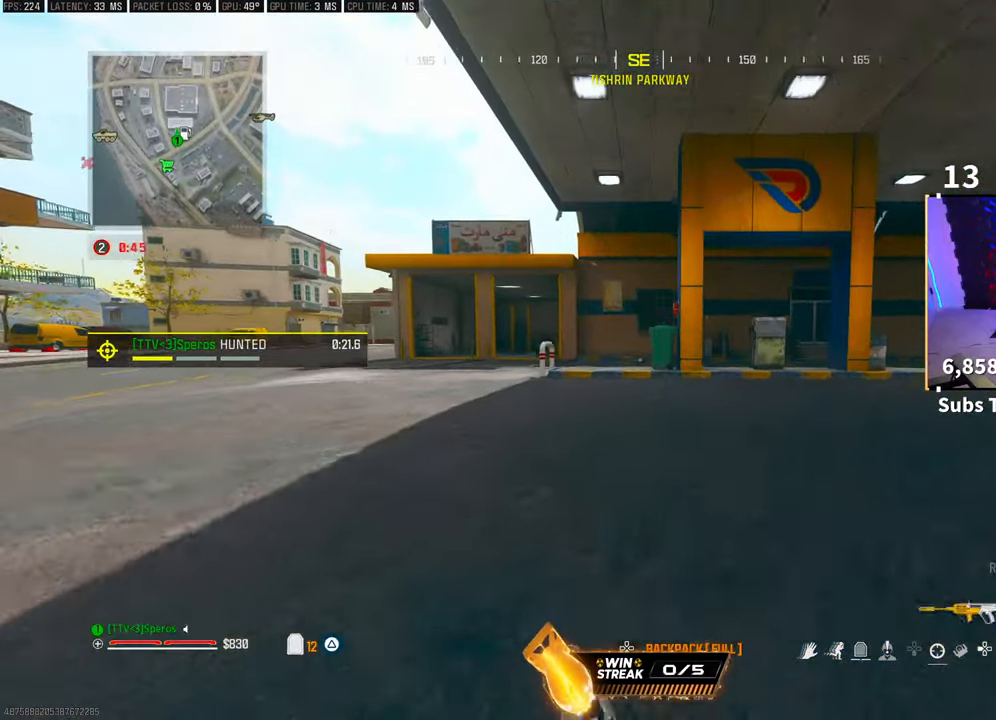
Gameplay with a controller (PlayStation layout); each line is a JSON object with the inputs held at the frame after it. "events" lists button and stick changes between this image and that frame as [ms after this image, input, new state], when the widget could be followed in between. Not read: R3.
{"buttons": [], "left_stick": "up", "right_stick": "center", "events": [[100, "L3", "down"], [200, "L3", "up"]]}
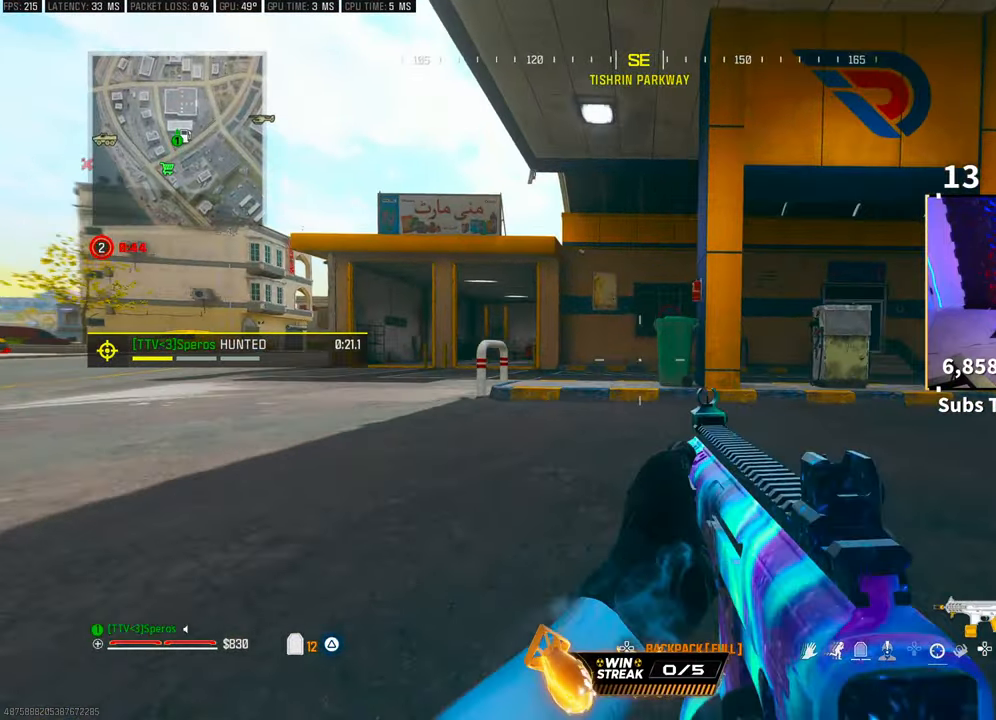
{"buttons": ["CROSS"], "left_stick": "up", "right_stick": "center", "events": [[500, "CROSS", "down"]]}
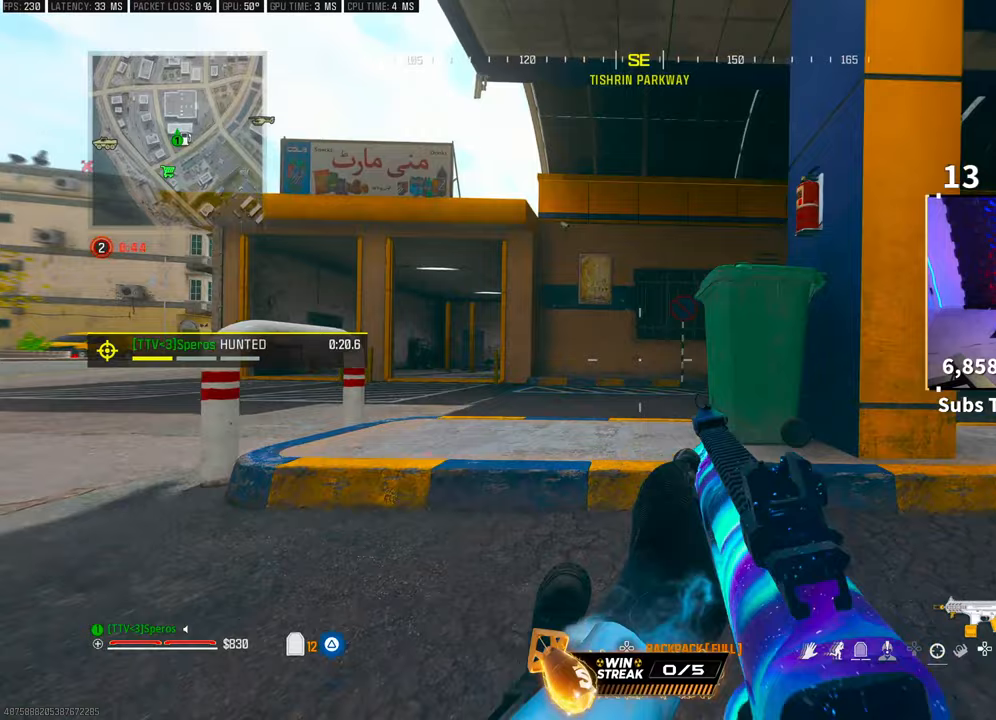
{"buttons": ["CROSS", "L2"], "left_stick": "up", "right_stick": "center", "events": [[183, "CROSS", "up"], [400, "CROSS", "down"], [433, "TRIANGLE", "down"], [450, "L2", "down"], [500, "TRIANGLE", "up"]]}
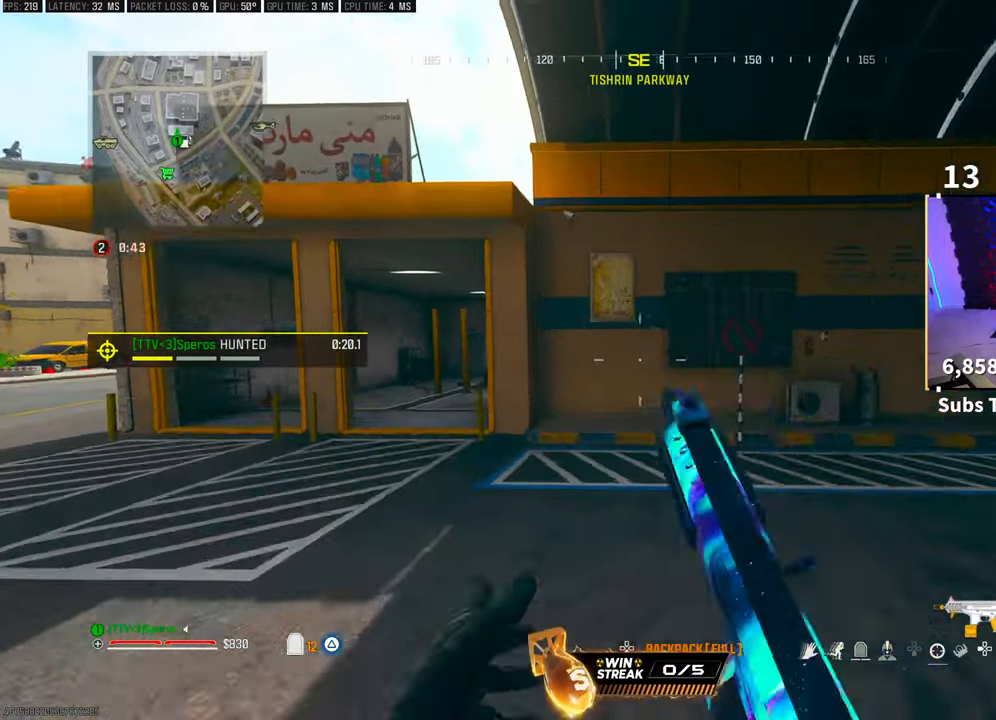
{"buttons": [], "left_stick": "up-left", "right_stick": "center", "events": [[50, "CROSS", "up"], [50, "left_stick", "center"], [100, "TRIANGLE", "down"], [133, "L2", "up"], [183, "TRIANGLE", "up"], [250, "TRIANGLE", "down"], [300, "left_stick", "up-left"], [333, "TRIANGLE", "up"], [400, "TRIANGLE", "down"], [483, "TRIANGLE", "up"]]}
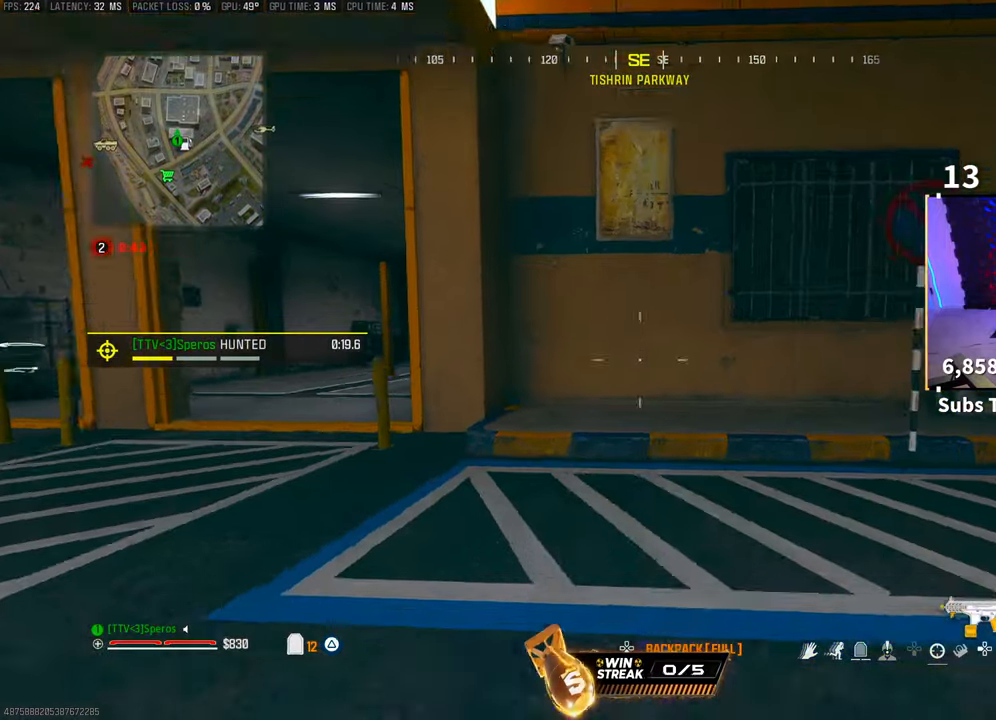
{"buttons": [], "left_stick": "right", "right_stick": "center", "events": [[200, "right_stick", "left"], [283, "right_stick", "center"], [383, "TRIANGLE", "down"], [400, "left_stick", "up-right"], [450, "TRIANGLE", "up"], [500, "left_stick", "right"]]}
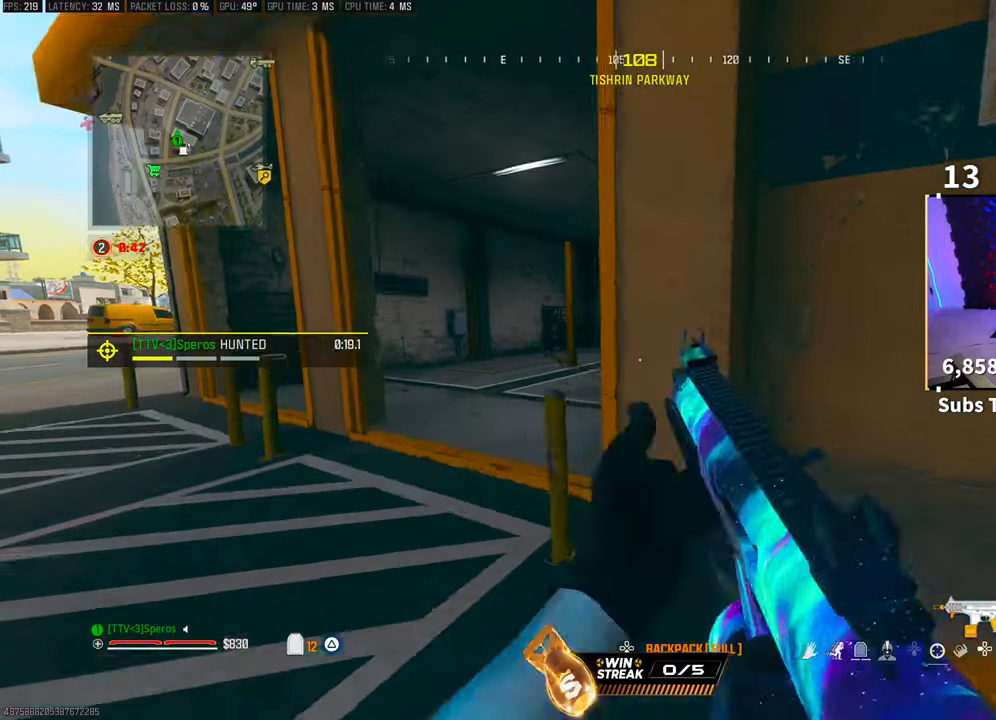
{"buttons": [], "left_stick": "left", "right_stick": "center", "events": [[250, "TRIANGLE", "down"], [300, "TRIANGLE", "up"], [333, "left_stick", "left"]]}
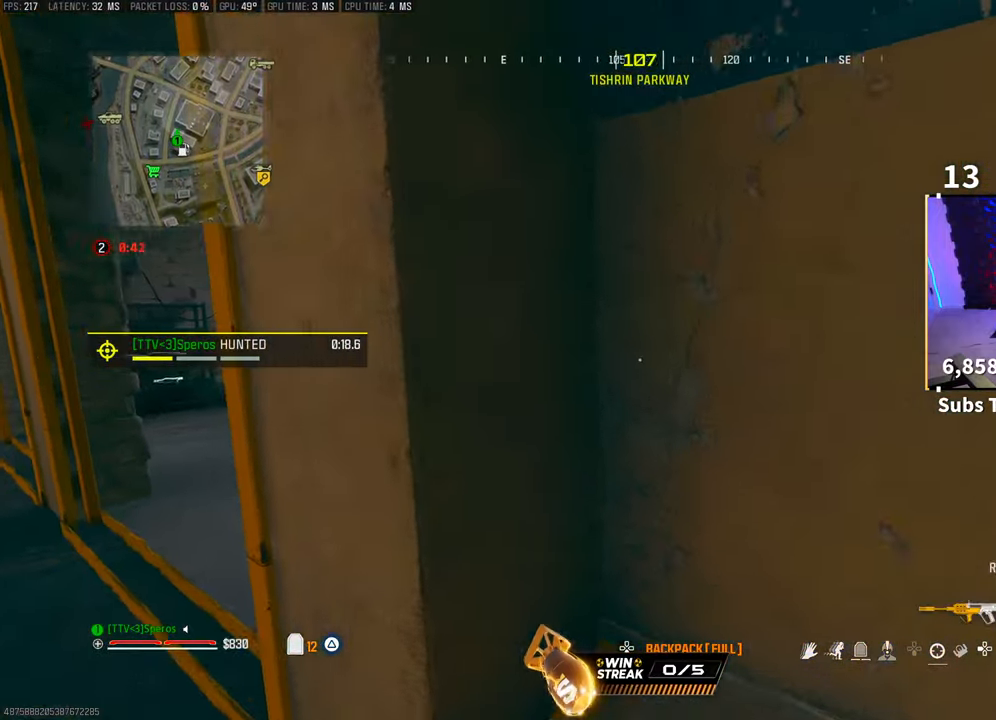
{"buttons": ["CROSS"], "left_stick": "left", "right_stick": "center", "events": [[100, "left_stick", "down"], [150, "CROSS", "down"], [150, "left_stick", "down-right"], [300, "CROSS", "up"], [300, "left_stick", "left"], [500, "CROSS", "down"]]}
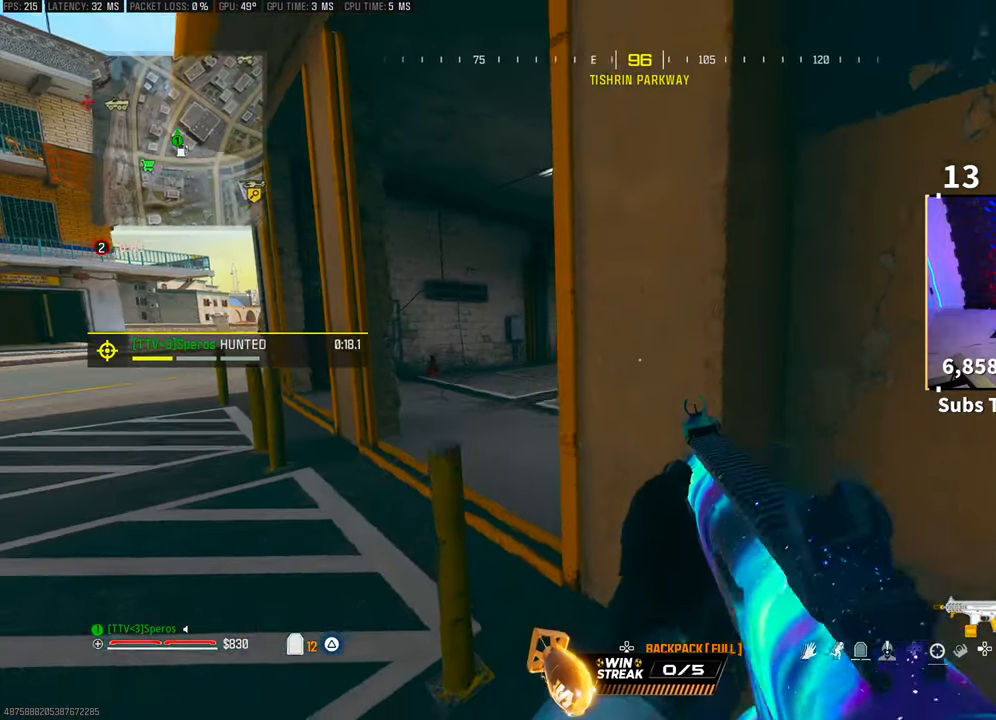
{"buttons": ["CROSS", "TRIANGLE"], "left_stick": "up", "right_stick": "center", "events": [[150, "CROSS", "up"], [150, "left_stick", "up-left"], [283, "right_stick", "right"], [300, "L3", "down"], [300, "left_stick", "up"], [433, "L3", "up"], [433, "right_stick", "center"], [483, "CROSS", "down"], [500, "TRIANGLE", "down"]]}
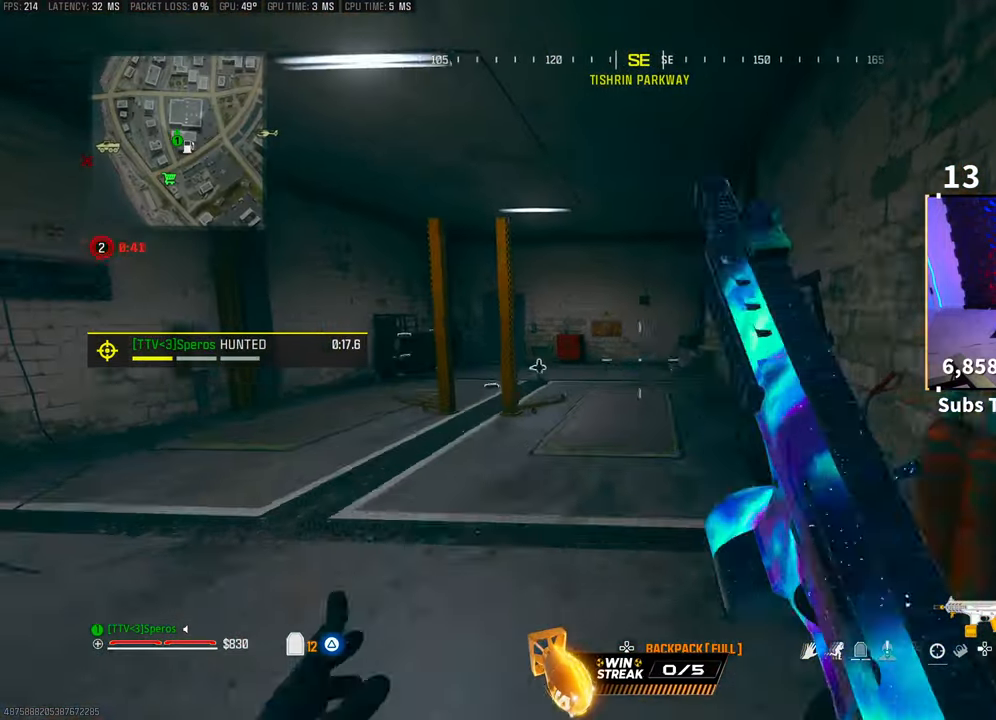
{"buttons": [], "left_stick": "up", "right_stick": "left", "events": [[100, "CROSS", "up"], [100, "TRIANGLE", "up"], [183, "TRIANGLE", "down"], [250, "TRIANGLE", "up"], [400, "right_stick", "left"]]}
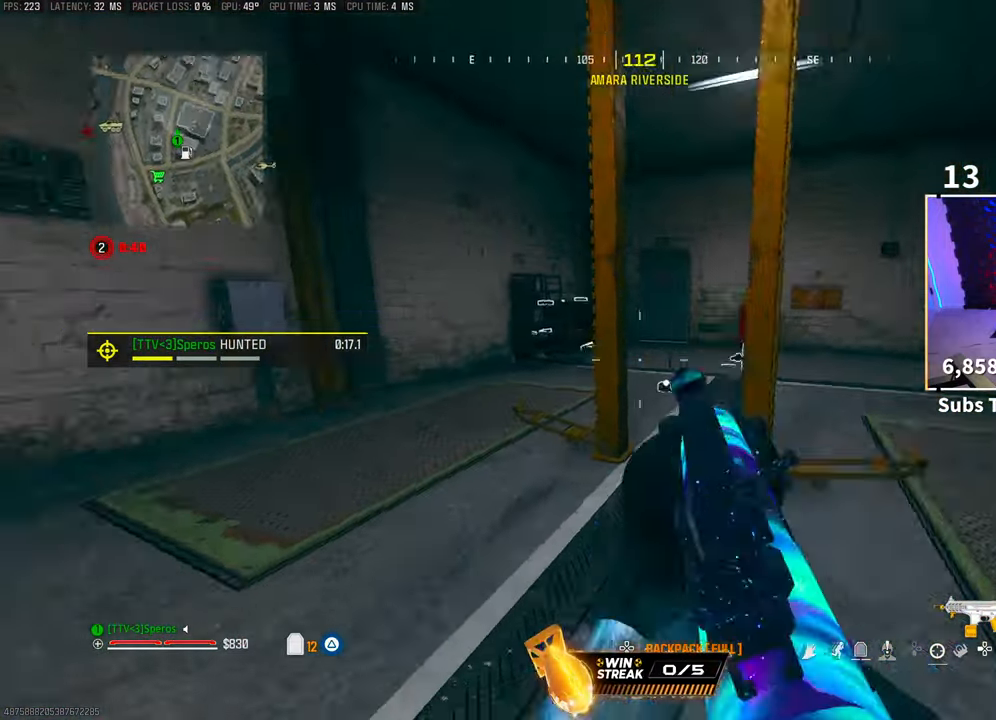
{"buttons": [], "left_stick": "up", "right_stick": "center", "events": [[100, "right_stick", "center"], [150, "L3", "down"], [250, "L3", "up"], [250, "right_stick", "right"], [300, "right_stick", "center"]]}
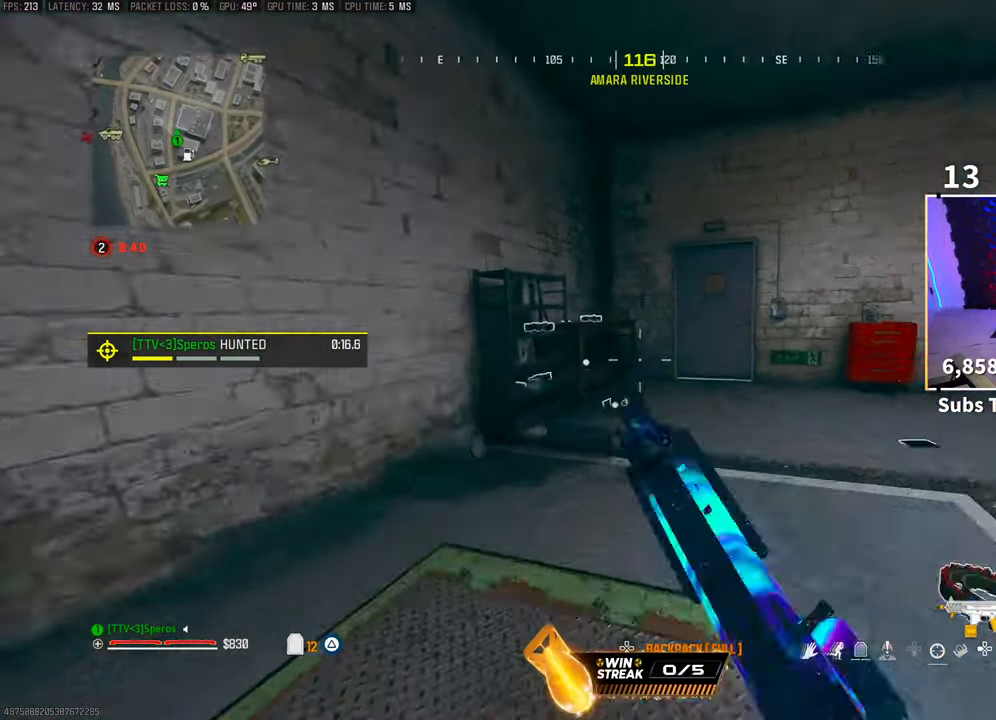
{"buttons": [], "left_stick": "up-right", "right_stick": "right", "events": [[150, "CROSS", "down"], [183, "left_stick", "up-left"], [333, "CROSS", "up"], [350, "right_stick", "right"], [450, "left_stick", "up-right"]]}
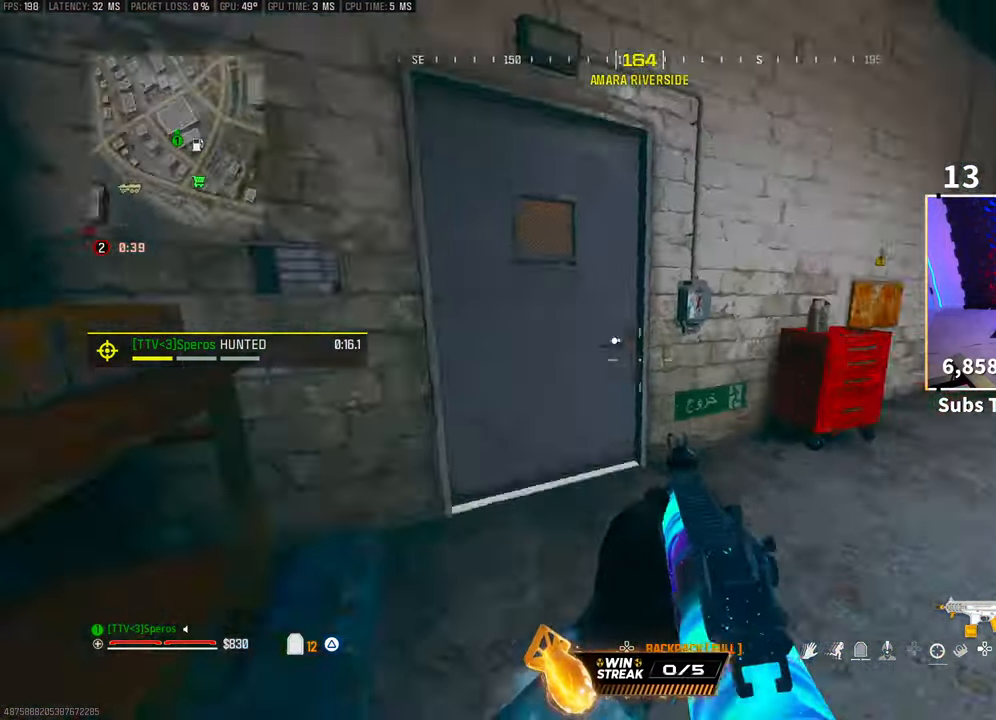
{"buttons": [], "left_stick": "up", "right_stick": "center", "events": [[83, "L3", "down"], [83, "left_stick", "up"], [200, "L3", "up"], [200, "right_stick", "center"]]}
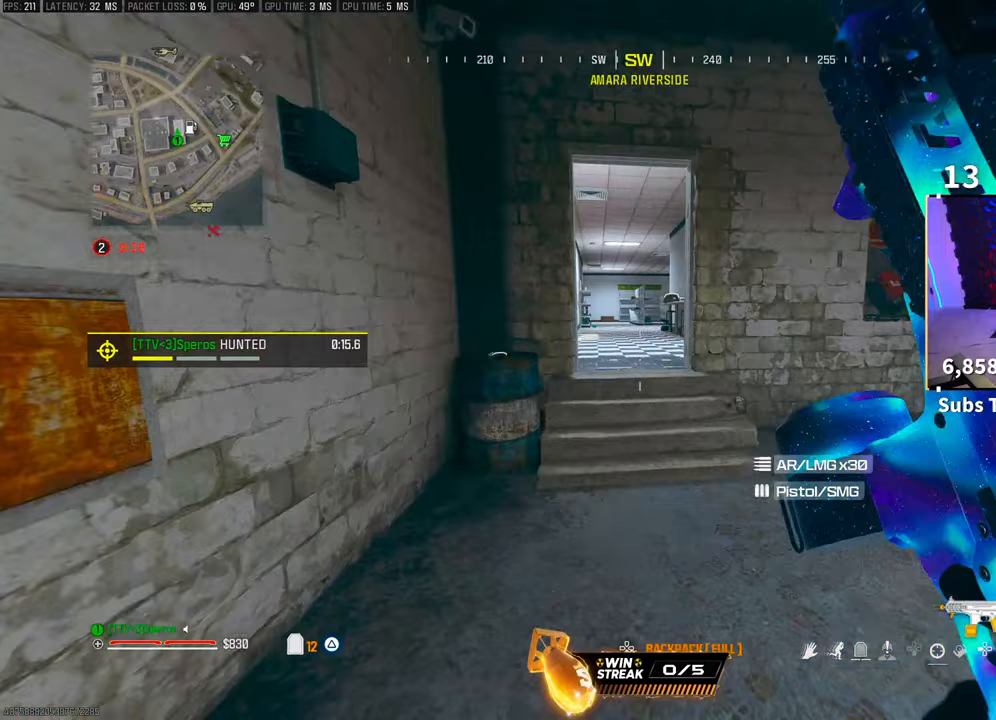
{"buttons": [], "left_stick": "up", "right_stick": "center", "events": [[100, "CROSS", "down"], [100, "TRIANGLE", "down"], [150, "left_stick", "up-left"], [200, "TRIANGLE", "up"], [250, "CROSS", "up"], [433, "left_stick", "up"]]}
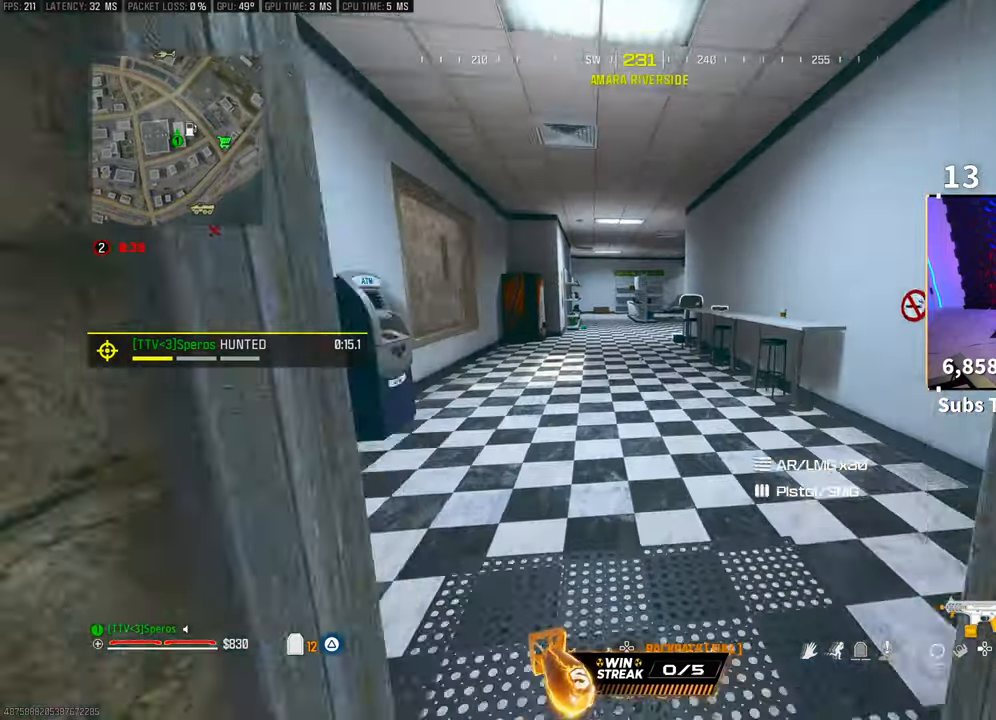
{"buttons": [], "left_stick": "up", "right_stick": "center", "events": [[50, "TRIANGLE", "down"], [100, "L3", "down"], [100, "TRIANGLE", "up"], [183, "TRIANGLE", "down"], [200, "L3", "up"], [233, "TRIANGLE", "up"]]}
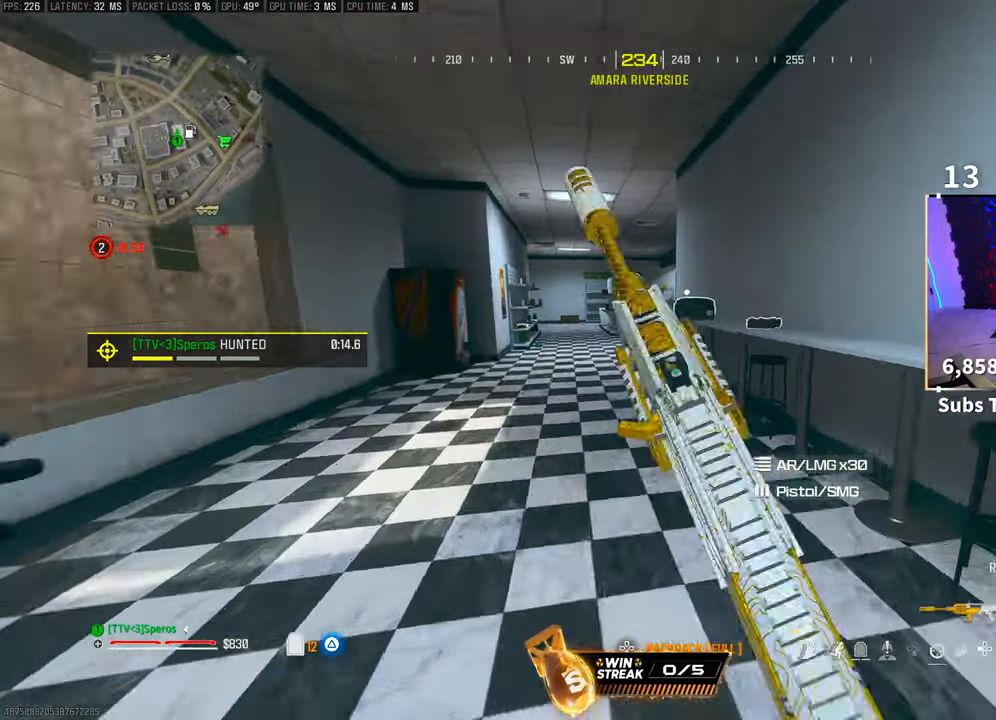
{"buttons": ["CROSS"], "left_stick": "left", "right_stick": "center", "events": [[50, "right_stick", "up-right"], [100, "right_stick", "center"], [300, "left_stick", "up-left"], [350, "right_stick", "up-right"], [383, "SQUARE", "down"], [400, "CROSS", "down"], [433, "left_stick", "left"], [450, "SQUARE", "up"], [500, "right_stick", "center"]]}
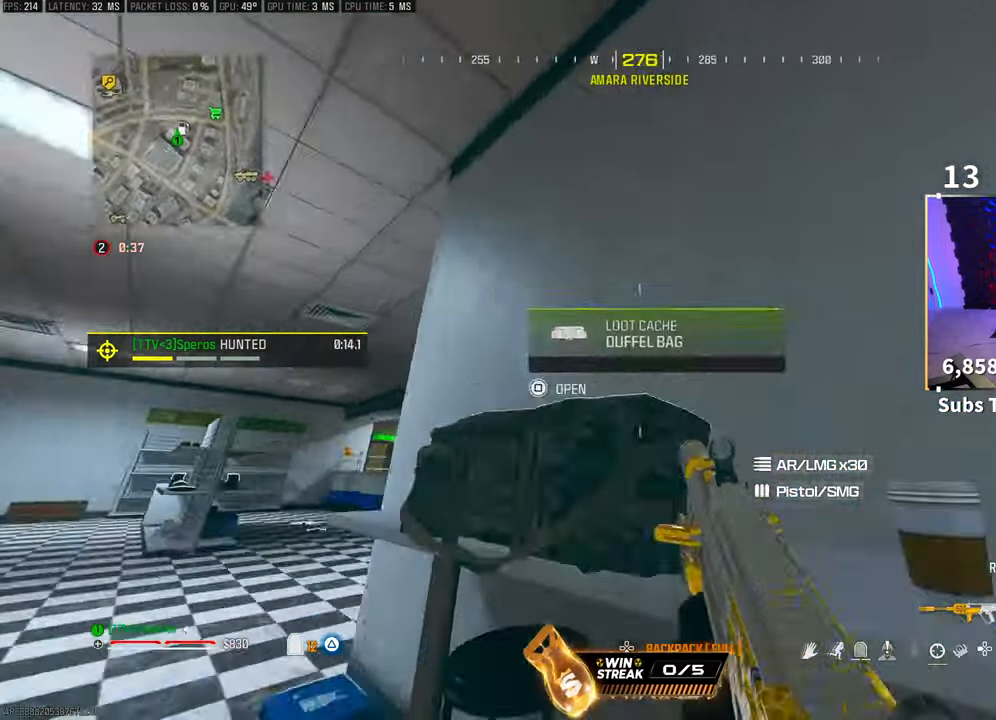
{"buttons": [], "left_stick": "center", "right_stick": "down", "events": [[50, "CROSS", "up"], [83, "right_stick", "down"], [250, "right_stick", "center"], [350, "right_stick", "down"], [450, "left_stick", "center"]]}
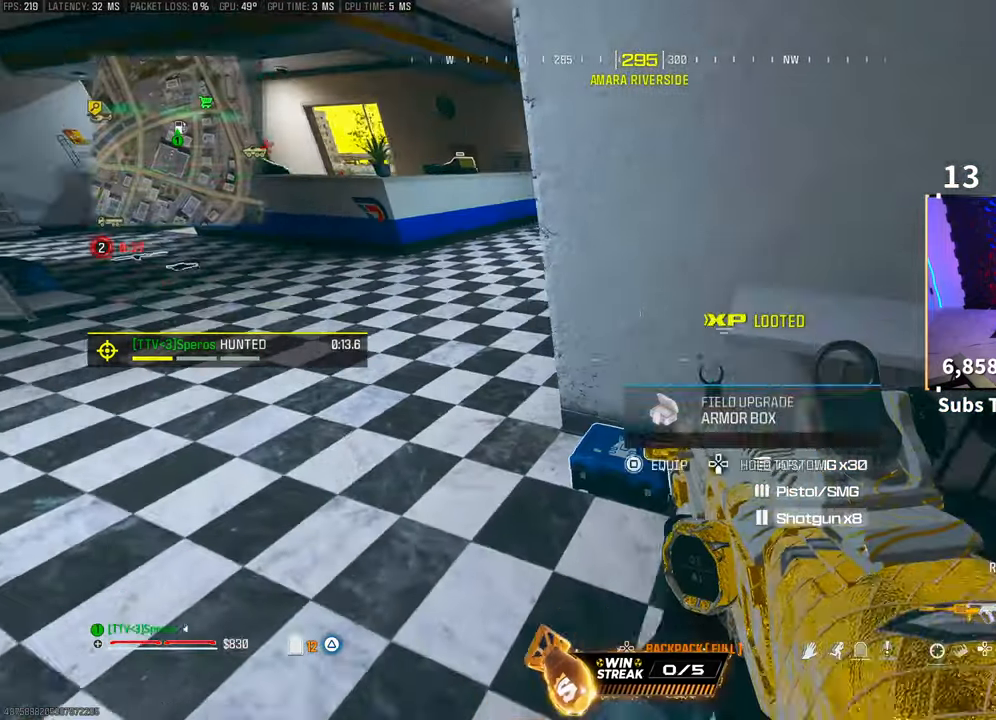
{"buttons": [], "left_stick": "center", "right_stick": "center", "events": [[83, "right_stick", "center"], [100, "DPAD_DOWN", "down"], [483, "DPAD_DOWN", "up"]]}
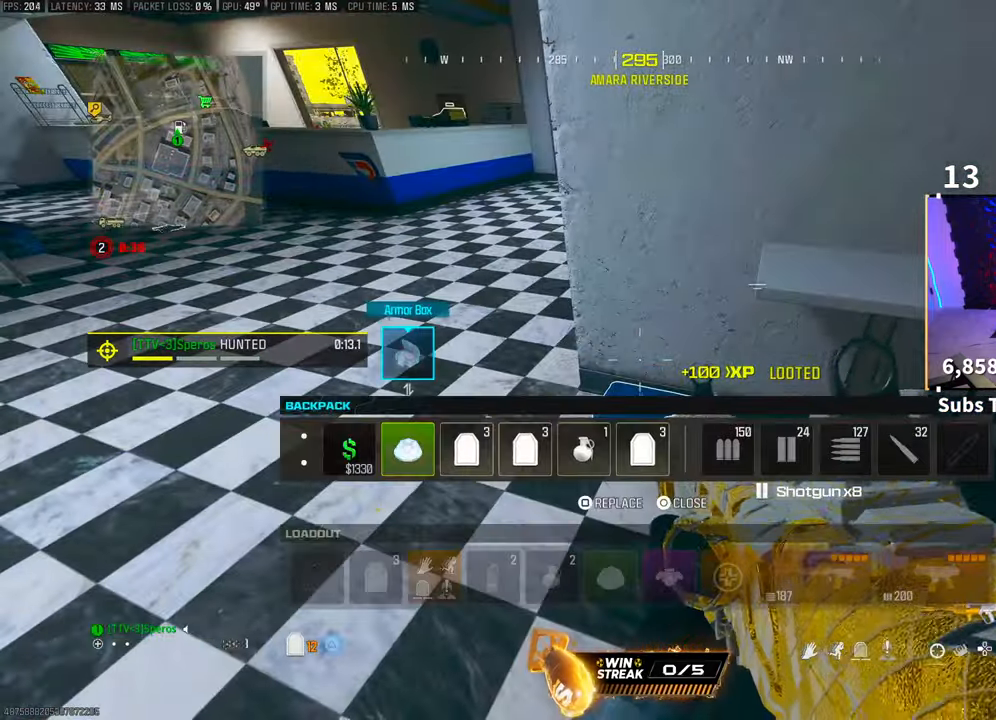
{"buttons": [], "left_stick": "center", "right_stick": "center", "events": [[100, "DPAD_RIGHT", "down"], [200, "DPAD_RIGHT", "up"], [300, "DPAD_RIGHT", "down"], [383, "DPAD_RIGHT", "up"]]}
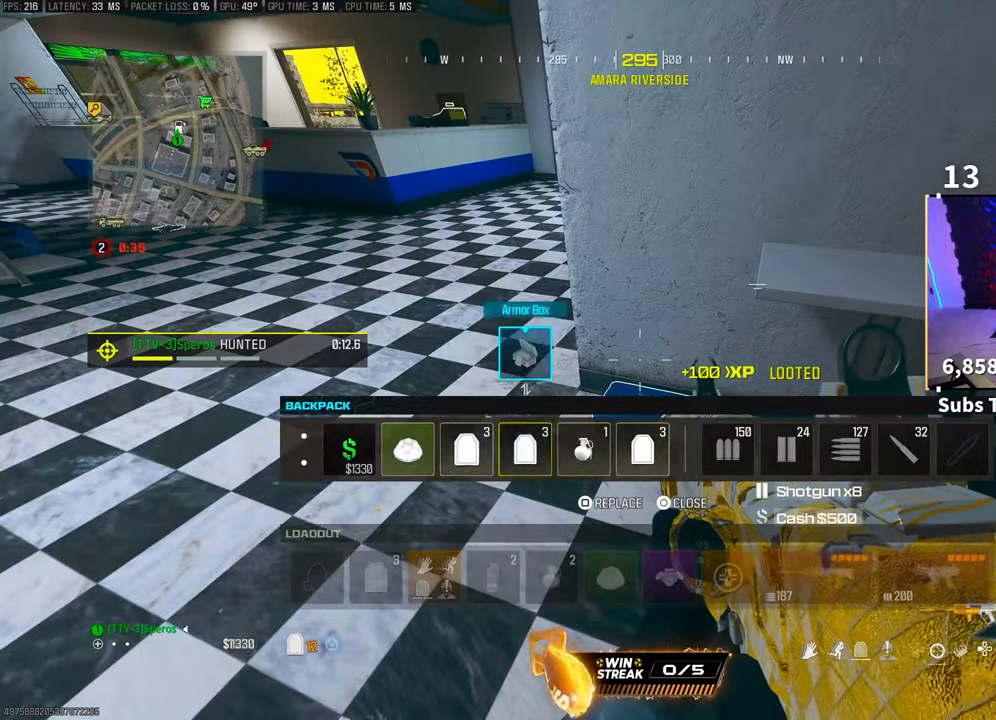
{"buttons": [], "left_stick": "down-right", "right_stick": "right", "events": [[50, "DPAD_LEFT", "down"], [150, "DPAD_LEFT", "up"], [150, "SQUARE", "down"], [233, "SQUARE", "up"], [333, "left_stick", "down-right"], [400, "right_stick", "right"]]}
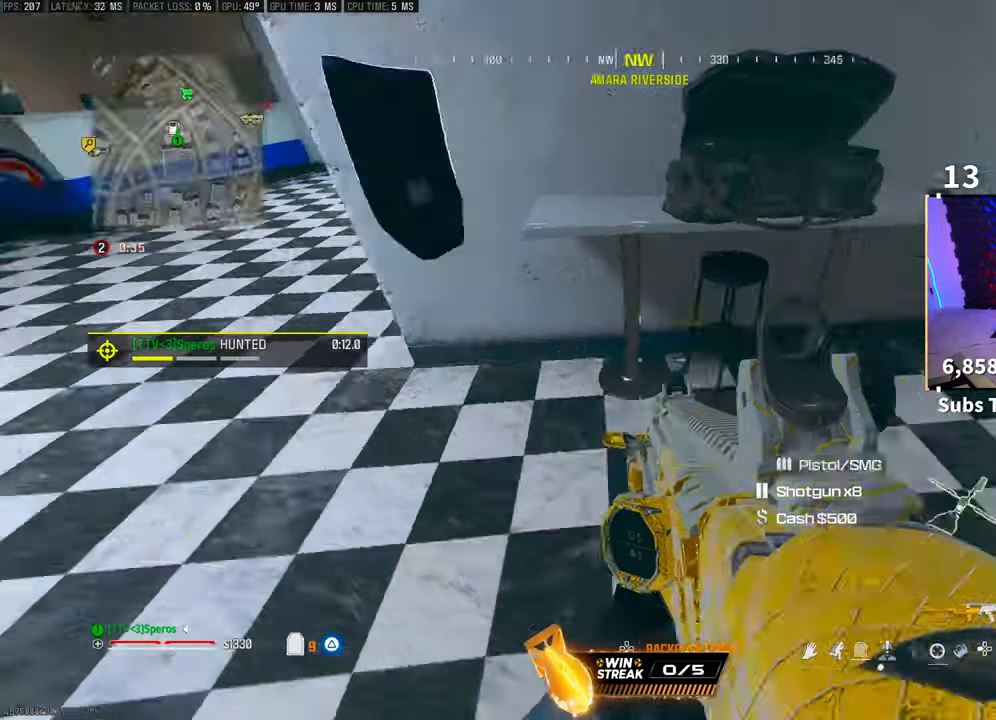
{"buttons": [], "left_stick": "down", "right_stick": "left", "events": [[100, "right_stick", "center"], [150, "TRIANGLE", "down"], [200, "left_stick", "up"], [233, "TRIANGLE", "up"], [350, "left_stick", "right"], [350, "right_stick", "left"], [450, "left_stick", "down"]]}
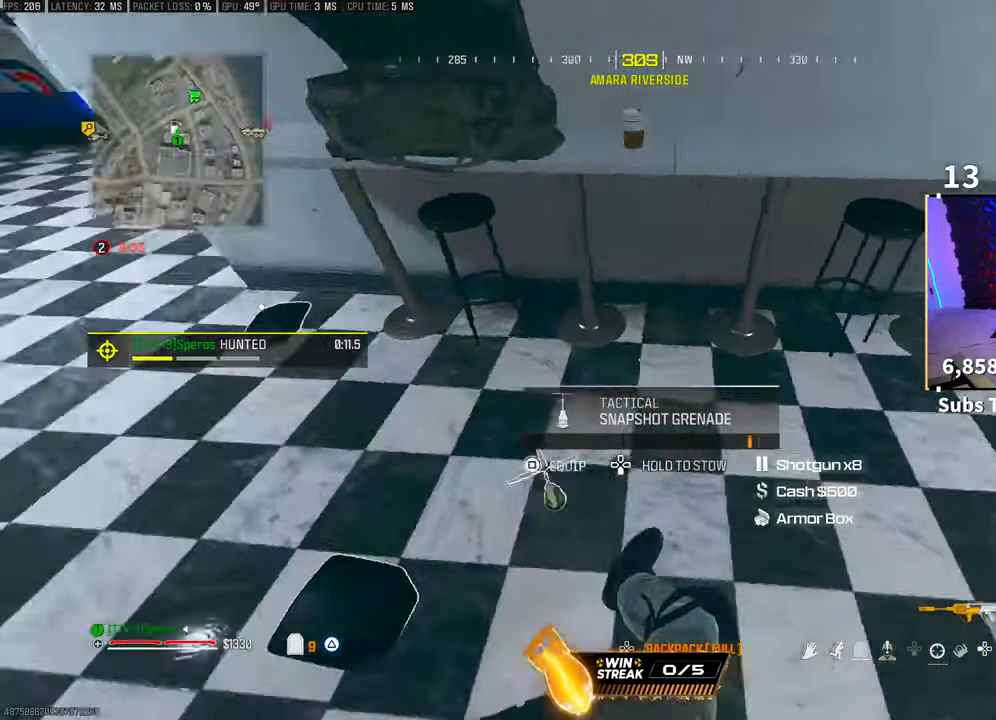
{"buttons": [], "left_stick": "up-left", "right_stick": "center", "events": [[50, "left_stick", "left"], [150, "left_stick", "up"], [150, "right_stick", "up"], [200, "L3", "down"], [200, "right_stick", "center"], [283, "TRIANGLE", "down"], [300, "L3", "up"], [350, "TRIANGLE", "up"], [400, "L3", "down"], [400, "TRIANGLE", "down"], [483, "TRIANGLE", "up"], [500, "L3", "up"], [500, "left_stick", "up-left"]]}
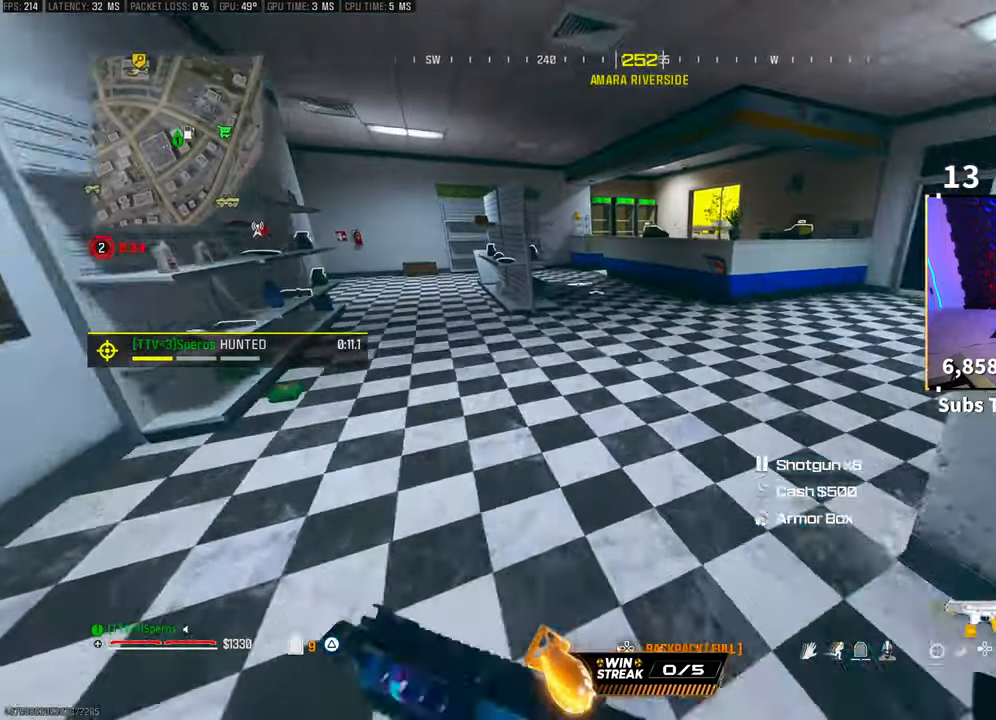
{"buttons": [], "left_stick": "up-left", "right_stick": "right", "events": [[100, "right_stick", "left"], [283, "L3", "down"], [350, "right_stick", "center"], [400, "L3", "up"], [500, "right_stick", "right"]]}
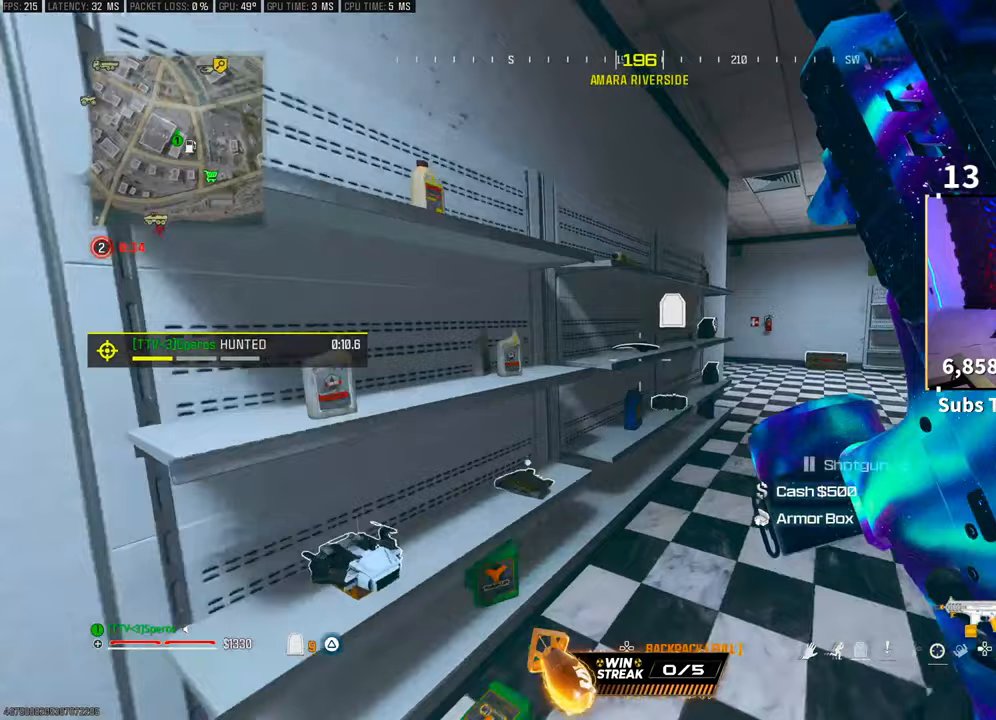
{"buttons": ["CROSS"], "left_stick": "up", "right_stick": "right"}
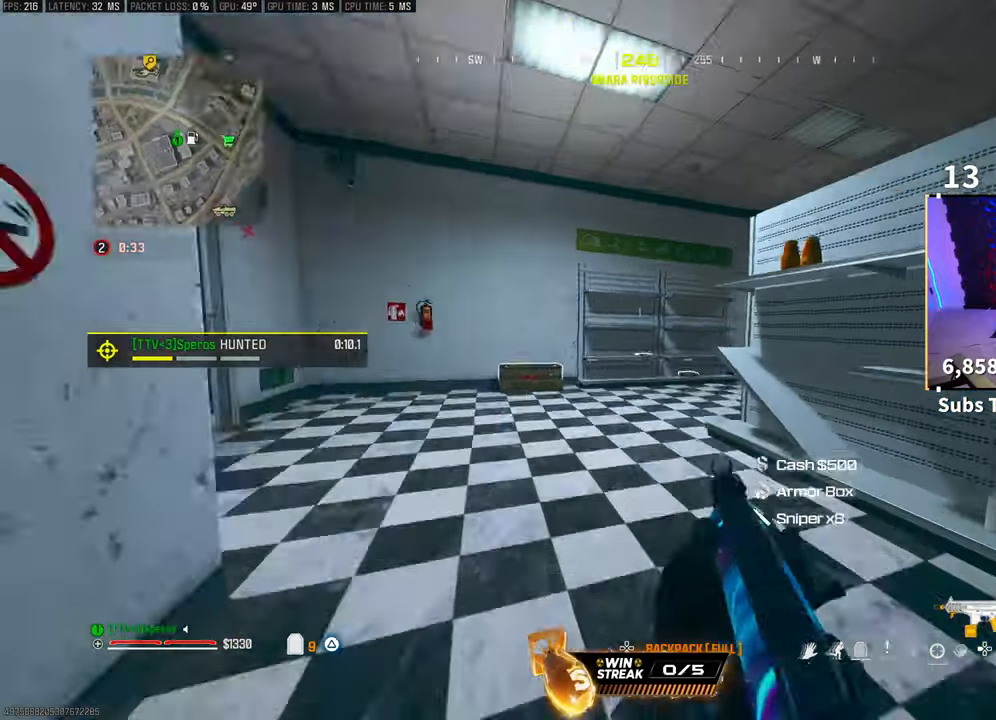
{"buttons": ["L3"], "left_stick": "up", "right_stick": "center"}
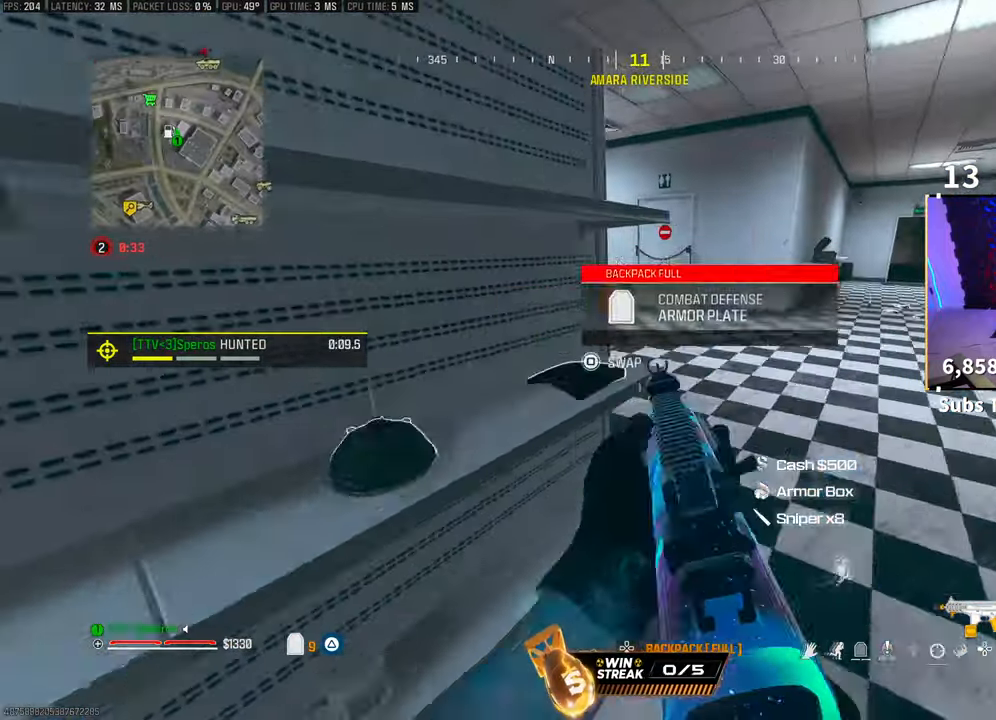
{"buttons": ["DPAD_DOWN"], "left_stick": "center", "right_stick": "center", "events": [[50, "L3", "up"], [83, "right_stick", "left"], [133, "left_stick", "down"], [283, "left_stick", "center"], [350, "right_stick", "center"], [450, "DPAD_DOWN", "down"]]}
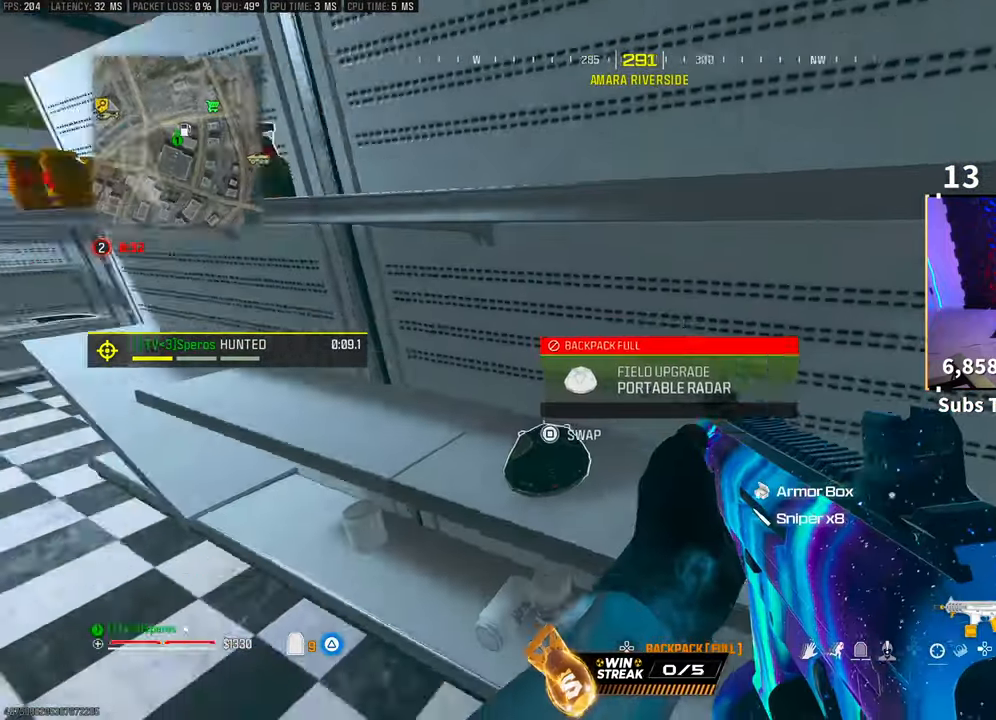
{"buttons": ["DPAD_RIGHT"], "left_stick": "center", "right_stick": "center", "events": [[33, "DPAD_DOWN", "up"], [150, "DPAD_RIGHT", "down"], [200, "DPAD_RIGHT", "up"], [300, "DPAD_RIGHT", "down"], [400, "DPAD_RIGHT", "up"], [500, "DPAD_RIGHT", "down"]]}
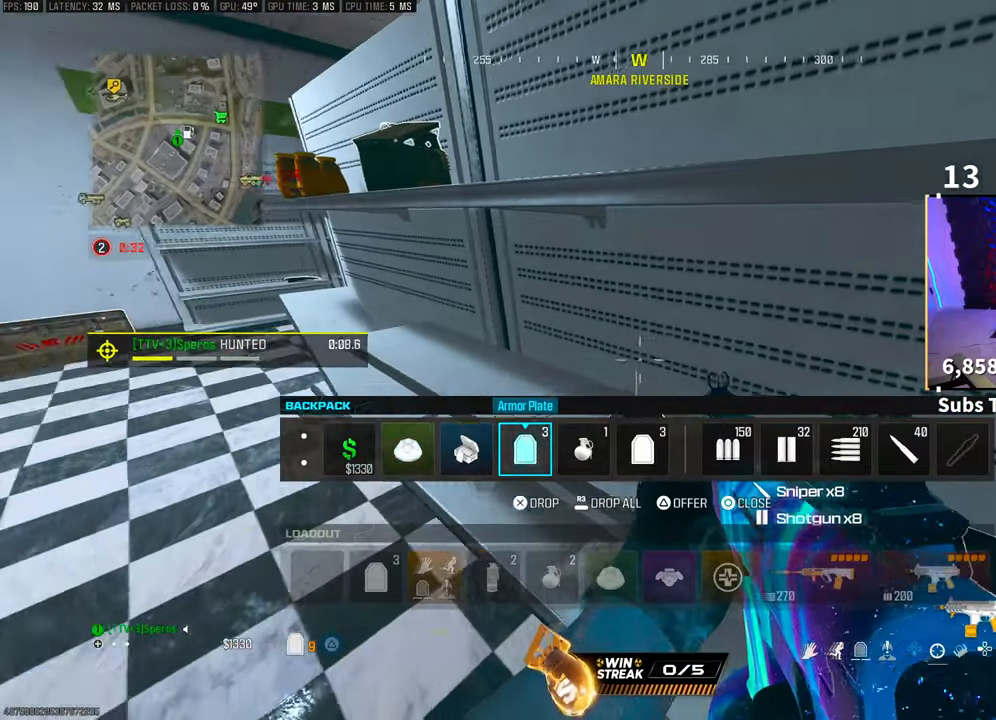
{"buttons": ["SQUARE"], "left_stick": "center", "right_stick": "center", "events": [[100, "DPAD_RIGHT", "up"], [350, "CIRCLE", "down"], [433, "CIRCLE", "up"], [500, "SQUARE", "down"]]}
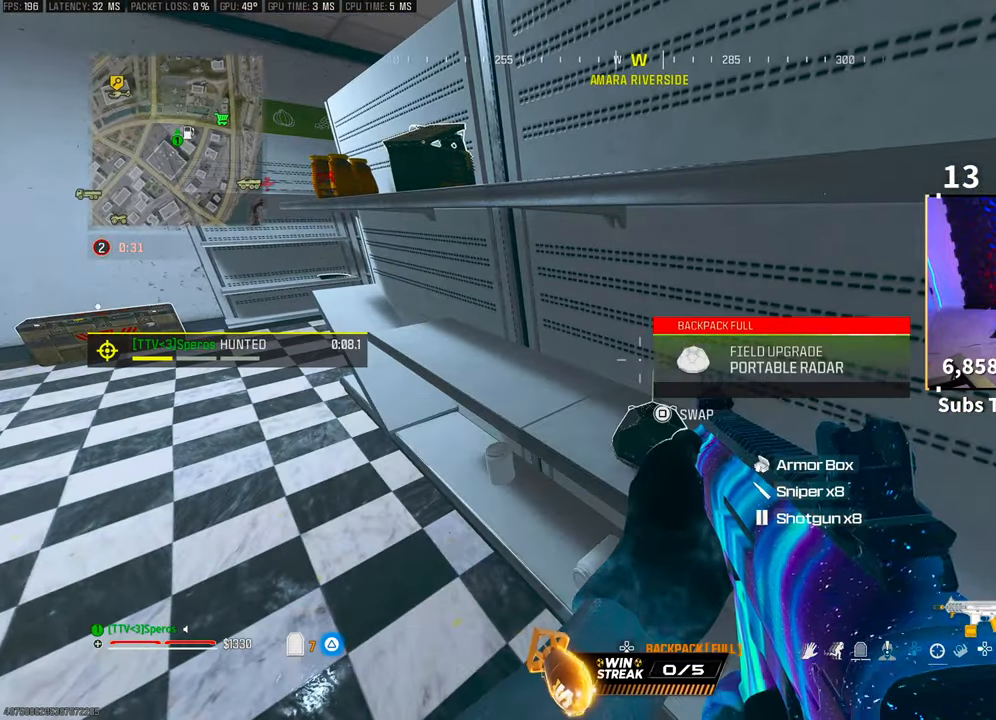
{"buttons": [], "left_stick": "center", "right_stick": "center", "events": [[50, "SQUARE", "up"], [100, "left_stick", "down"], [300, "left_stick", "center"], [450, "DPAD_DOWN", "down"], [500, "DPAD_DOWN", "up"]]}
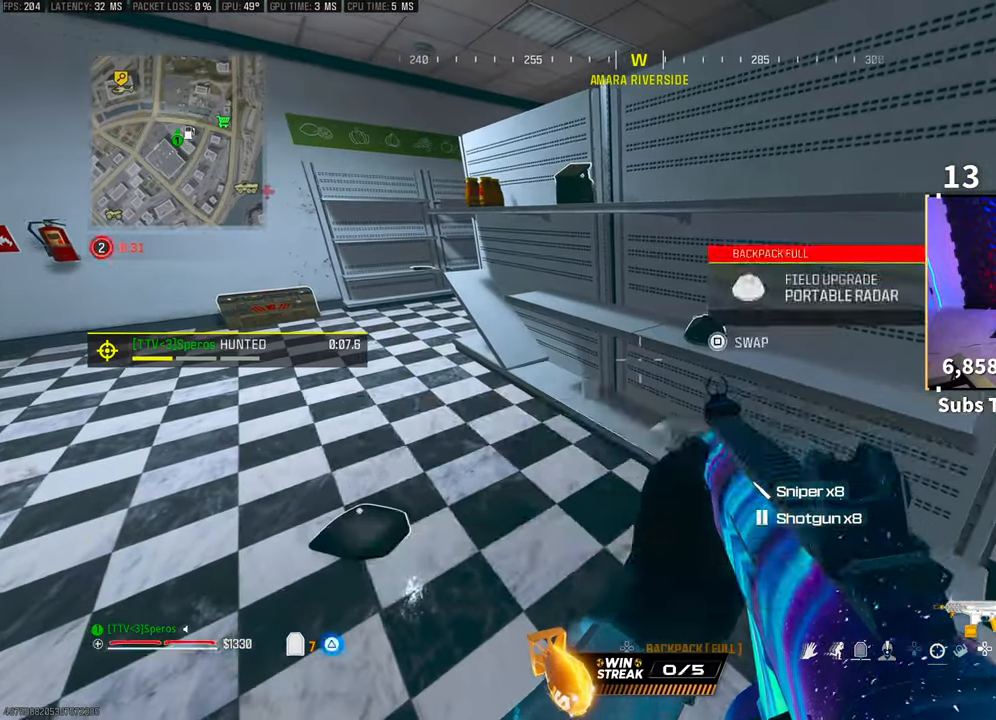
{"buttons": [], "left_stick": "center", "right_stick": "center", "events": [[283, "right_stick", "up-right"], [350, "right_stick", "center"]]}
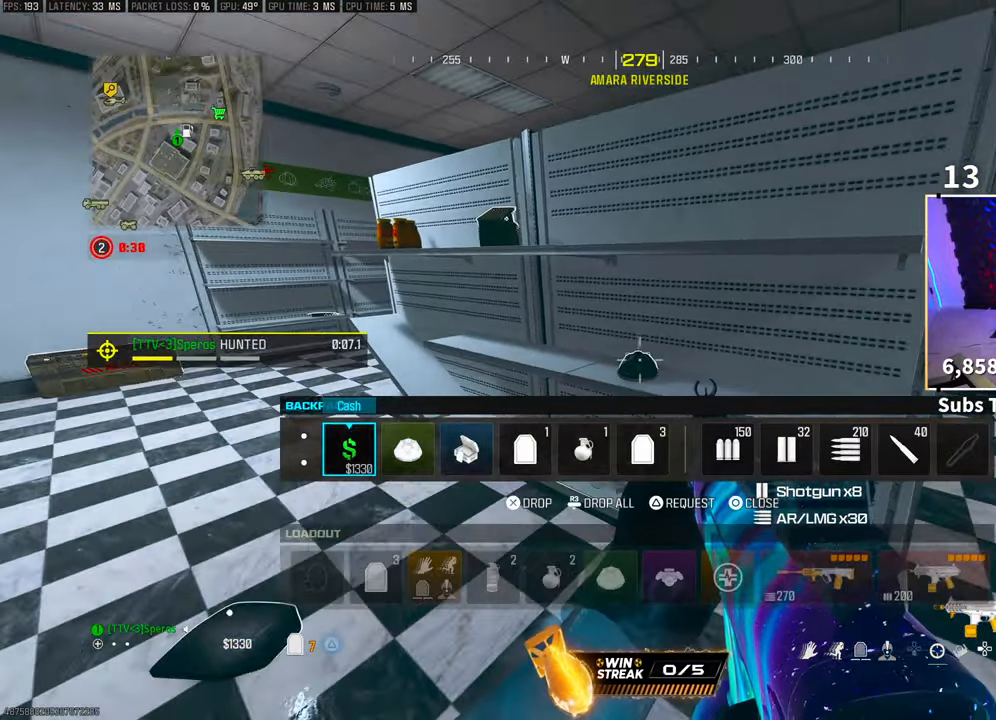
{"buttons": [], "left_stick": "center", "right_stick": "center", "events": [[50, "CIRCLE", "down"], [133, "CIRCLE", "up"], [250, "SQUARE", "down"], [300, "SQUARE", "up"]]}